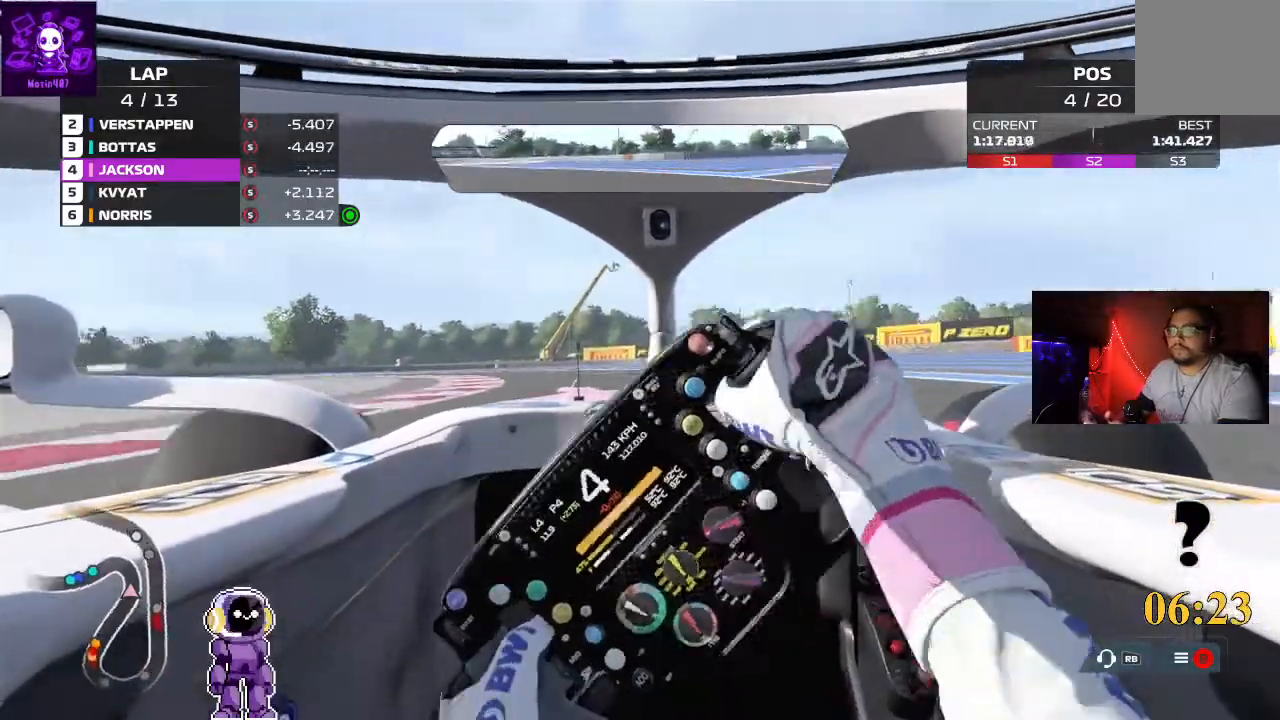
Gameplay with a controller (Xbox layout); each line is a JSON object with the inputs held at the frame after it. "events" lists button and stick changes between this image and that frame as [ms after this image, input, new state], when the widget could be followed in between.
{"buttons": ["L2"], "left_stick": "center", "right_stick": "center", "events": [[67, "left_stick", "left"], [267, "R2", "up"], [400, "L2", "down"], [467, "left_stick", "center"]]}
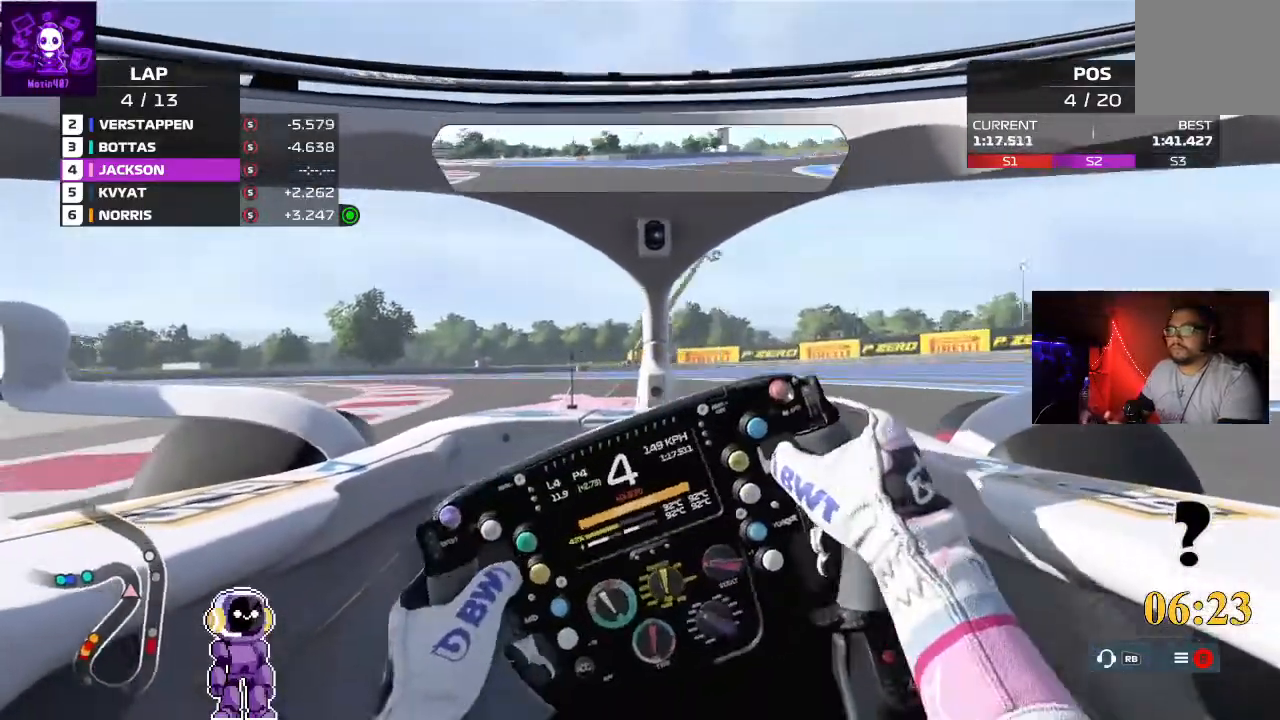
{"buttons": ["R2"], "left_stick": "left", "right_stick": "center", "events": [[33, "left_stick", "left"], [267, "L2", "up"], [400, "R2", "down"]]}
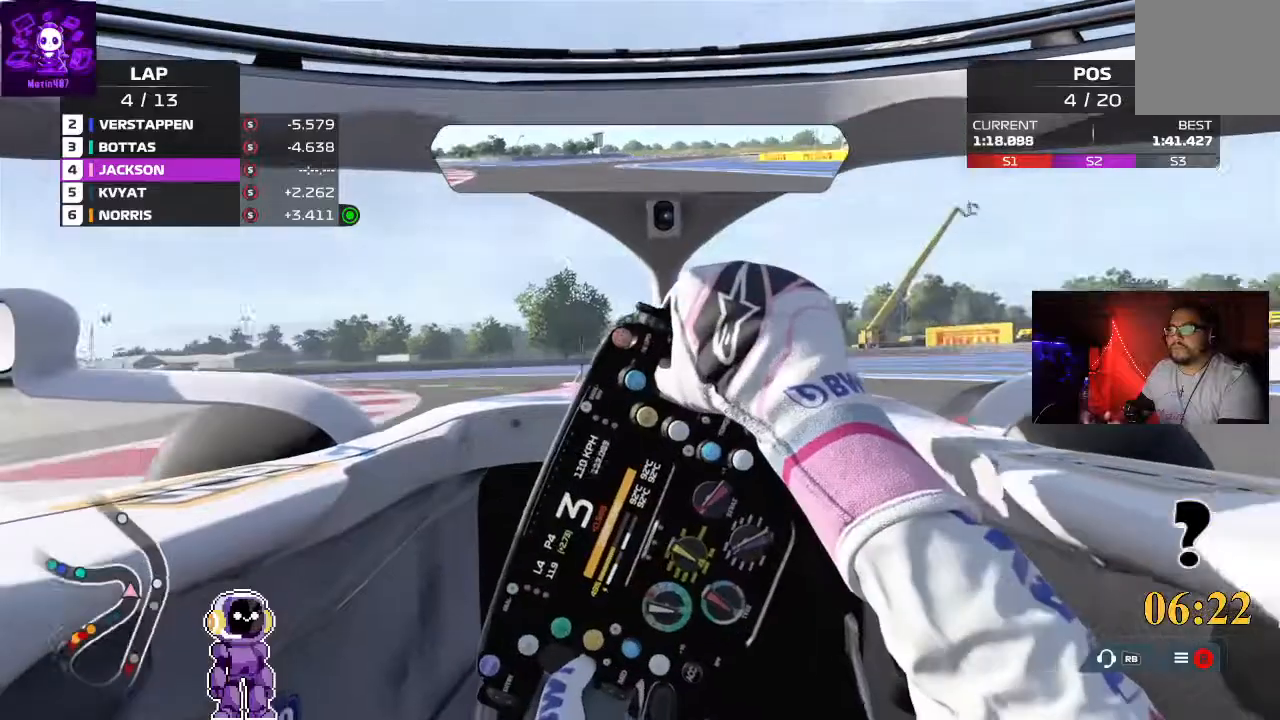
{"buttons": ["R2"], "left_stick": "left", "right_stick": "center", "events": []}
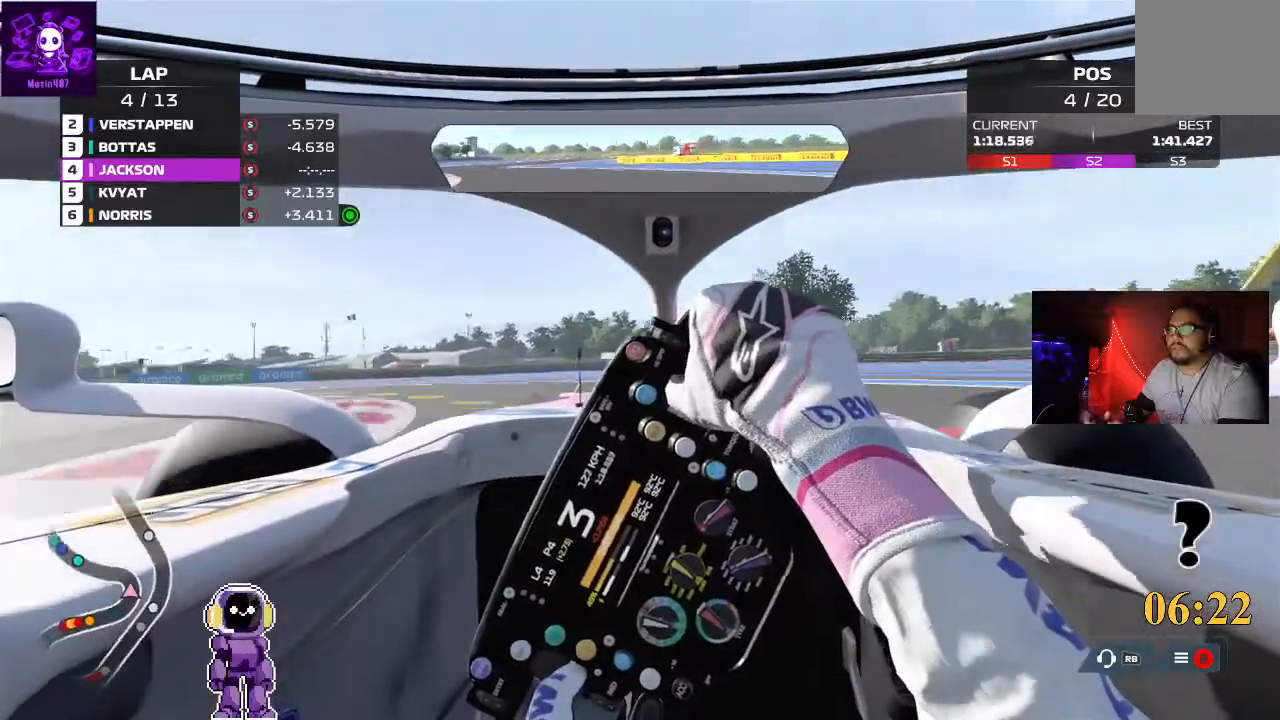
{"buttons": ["R2"], "left_stick": "left", "right_stick": "center", "events": [[133, "R2", "up"], [433, "R2", "down"]]}
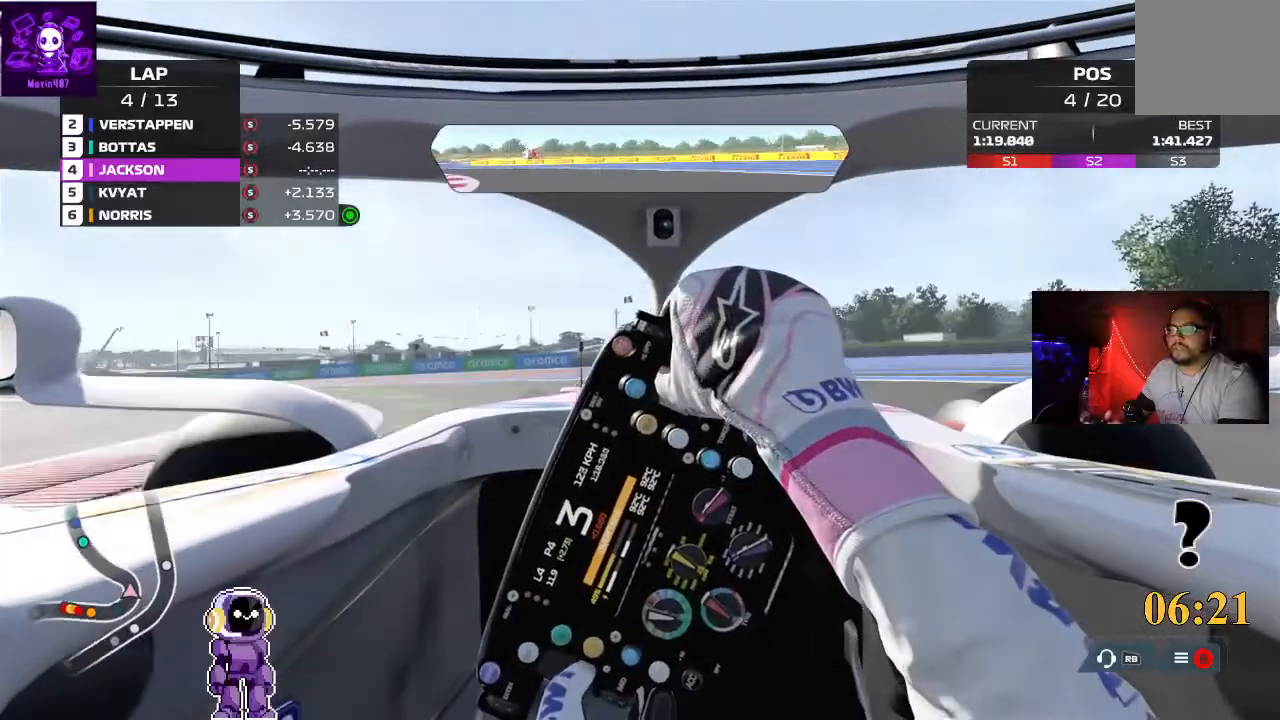
{"buttons": ["R2"], "left_stick": "left", "right_stick": "center", "events": []}
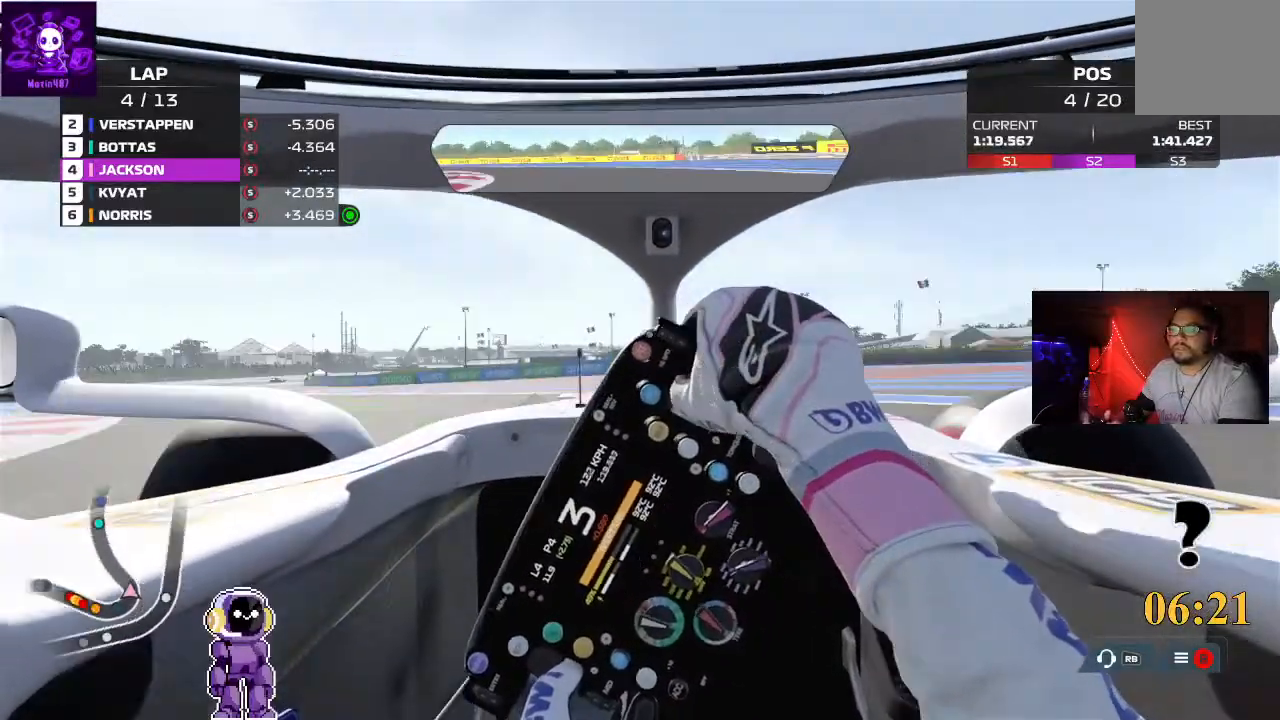
{"buttons": ["R2"], "left_stick": "left", "right_stick": "center", "events": []}
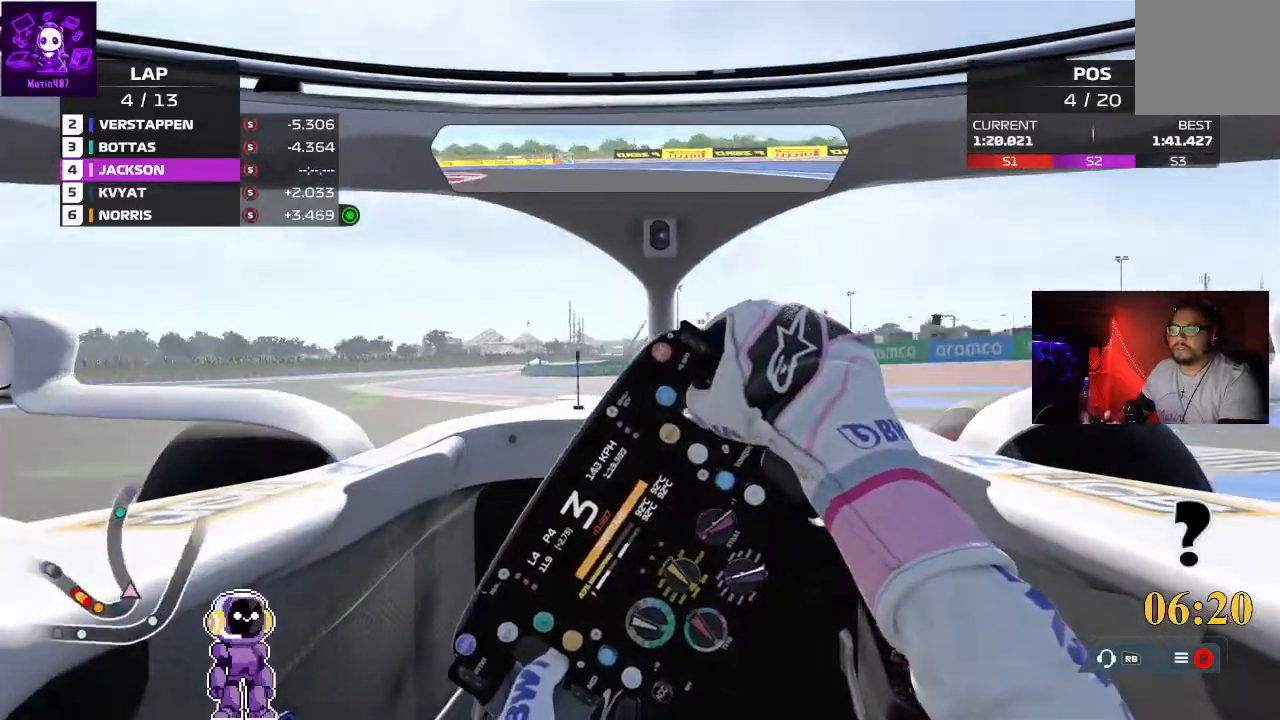
{"buttons": ["R2"], "left_stick": "left", "right_stick": "center", "events": []}
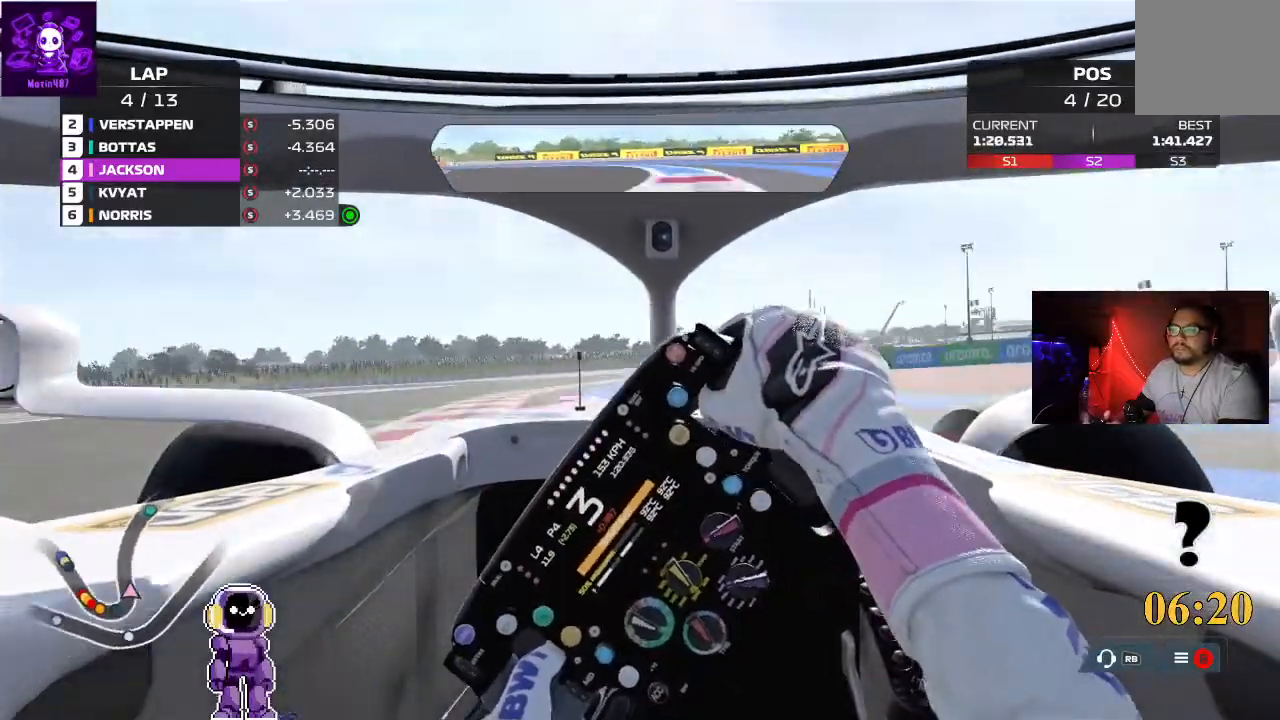
{"buttons": ["R2"], "left_stick": "right", "right_stick": "center", "events": [[333, "left_stick", "center"], [467, "left_stick", "right"]]}
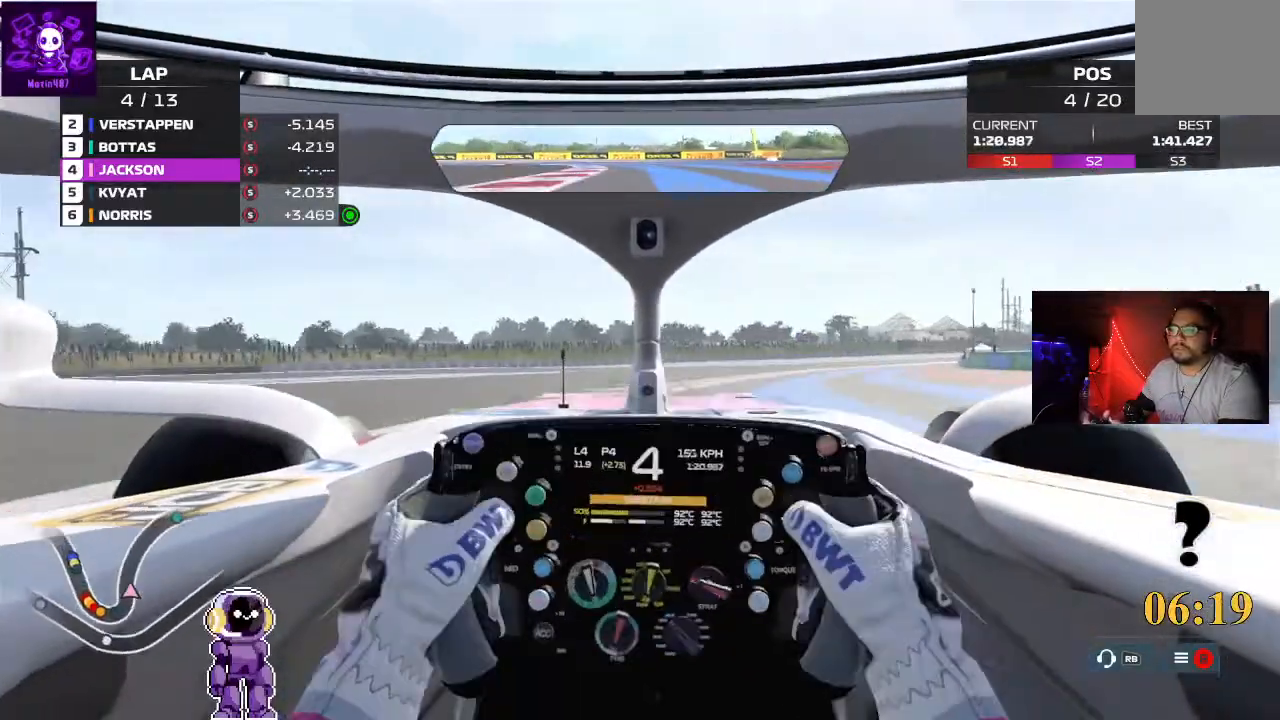
{"buttons": ["R2"], "left_stick": "right", "right_stick": "center", "events": [[133, "left_stick", "center"], [233, "left_stick", "right"]]}
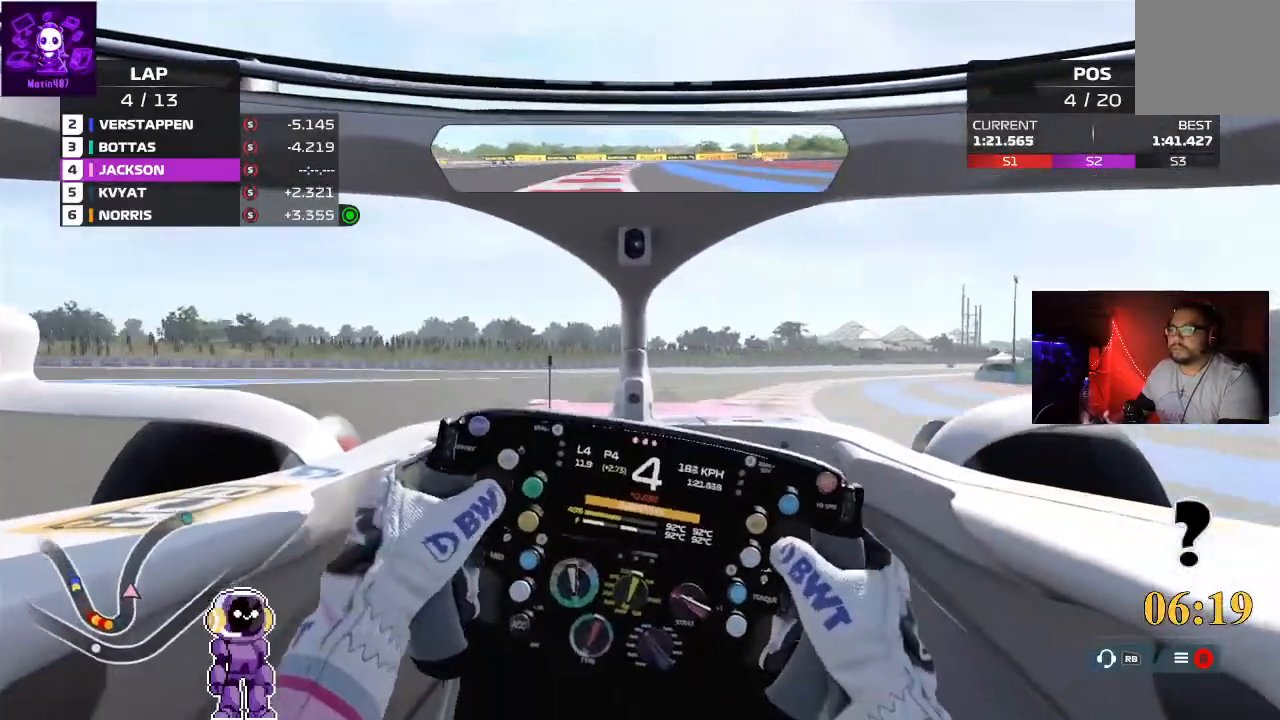
{"buttons": ["R2"], "left_stick": "right", "right_stick": "center", "events": [[133, "left_stick", "center"], [333, "left_stick", "right"]]}
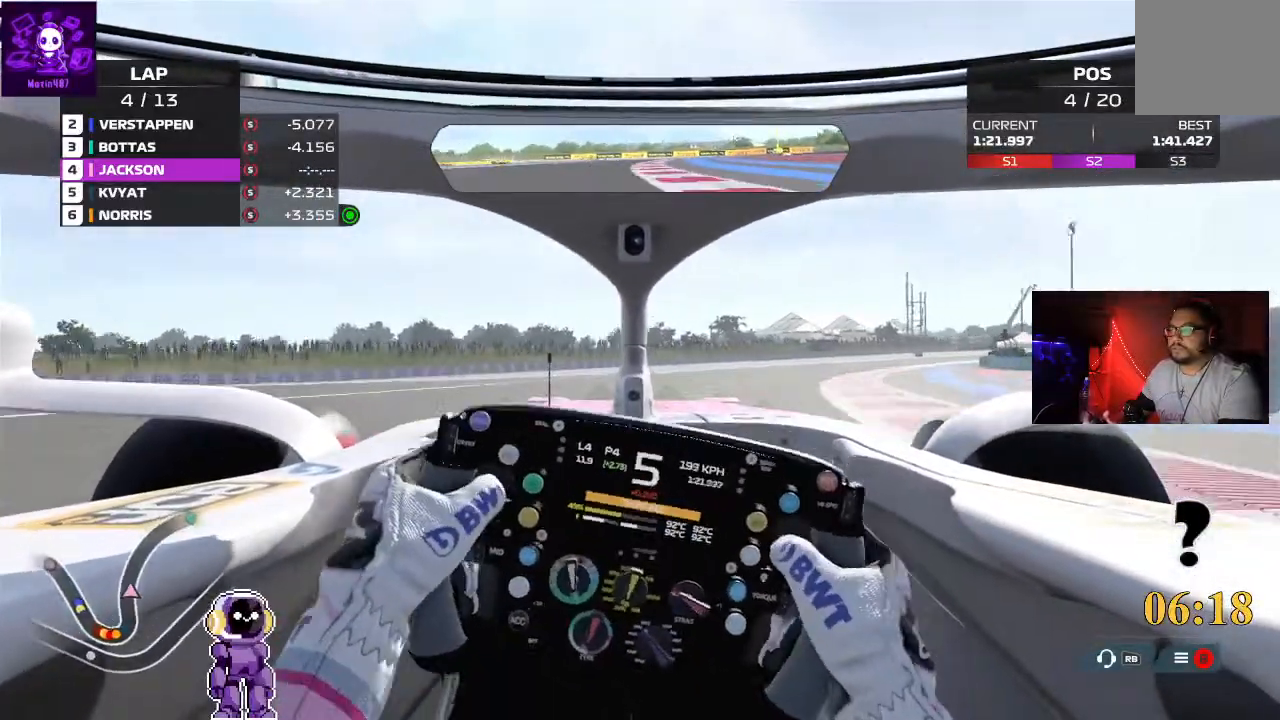
{"buttons": ["R2"], "left_stick": "right", "right_stick": "center", "events": [[433, "left_stick", "center"], [500, "left_stick", "right"]]}
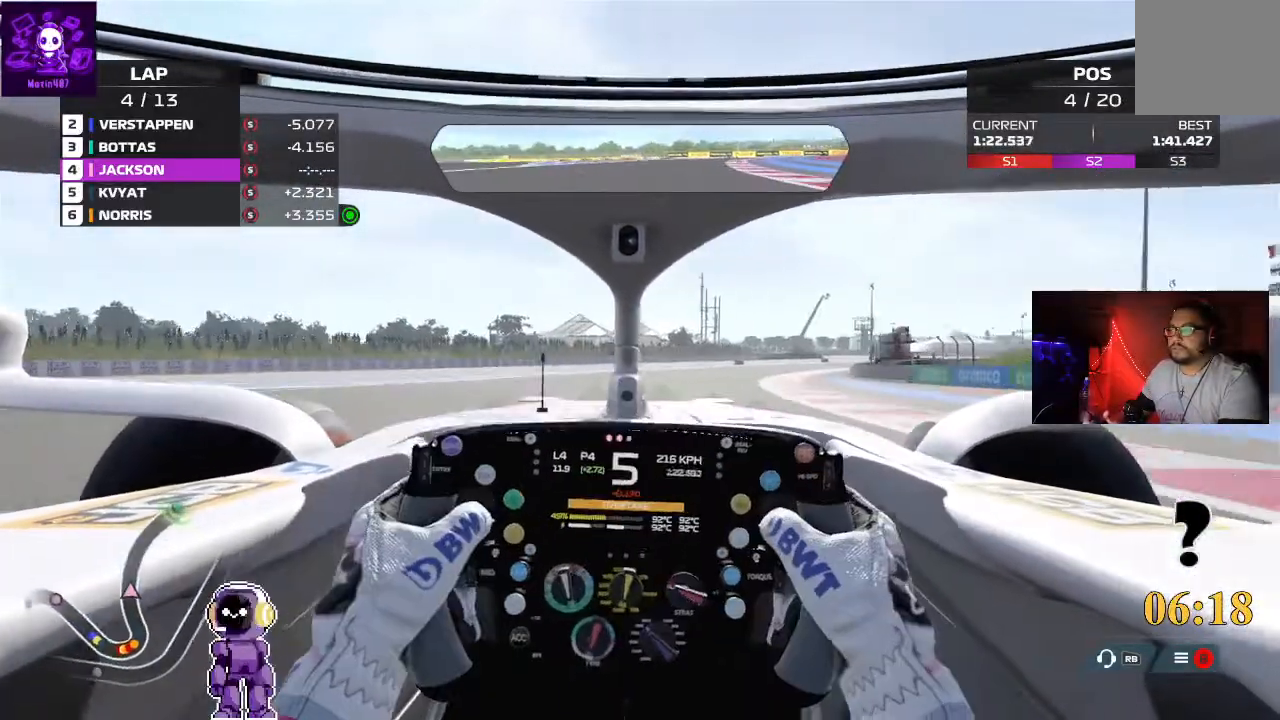
{"buttons": ["R2"], "left_stick": "center", "right_stick": "center", "events": [[400, "left_stick", "center"]]}
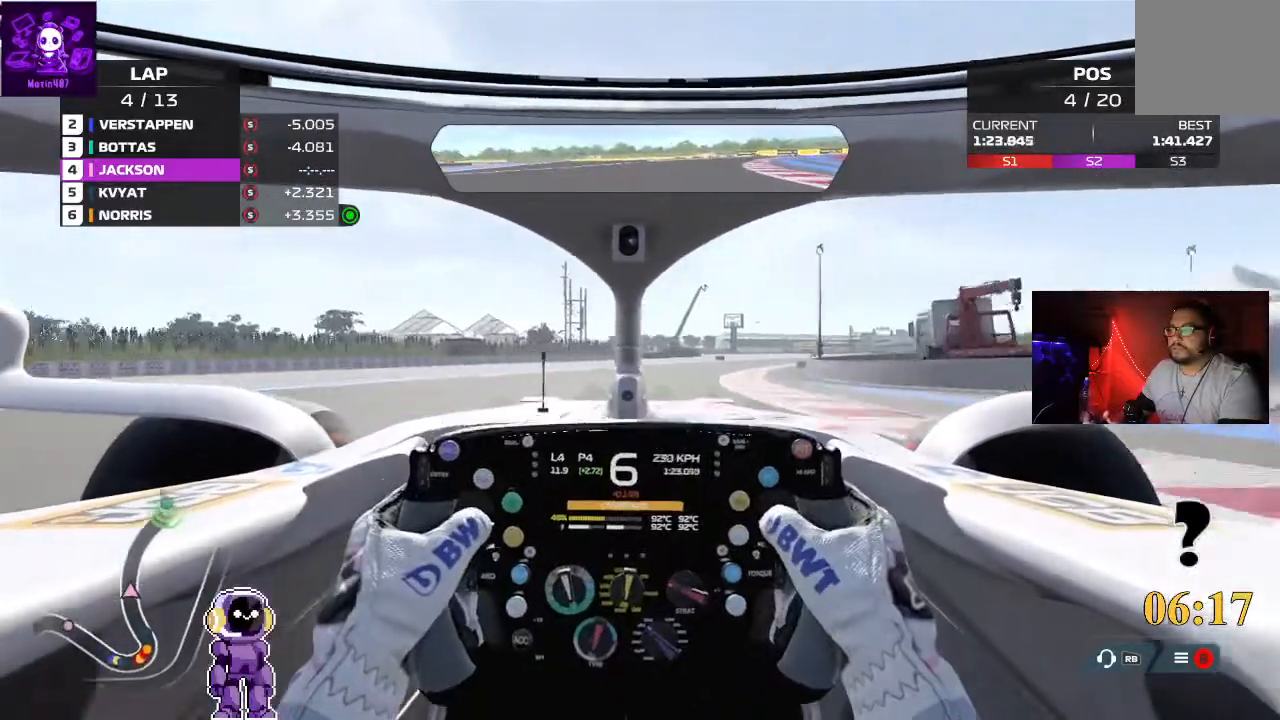
{"buttons": ["R2"], "left_stick": "right", "right_stick": "center", "events": [[167, "left_stick", "right"], [400, "left_stick", "center"], [500, "left_stick", "right"]]}
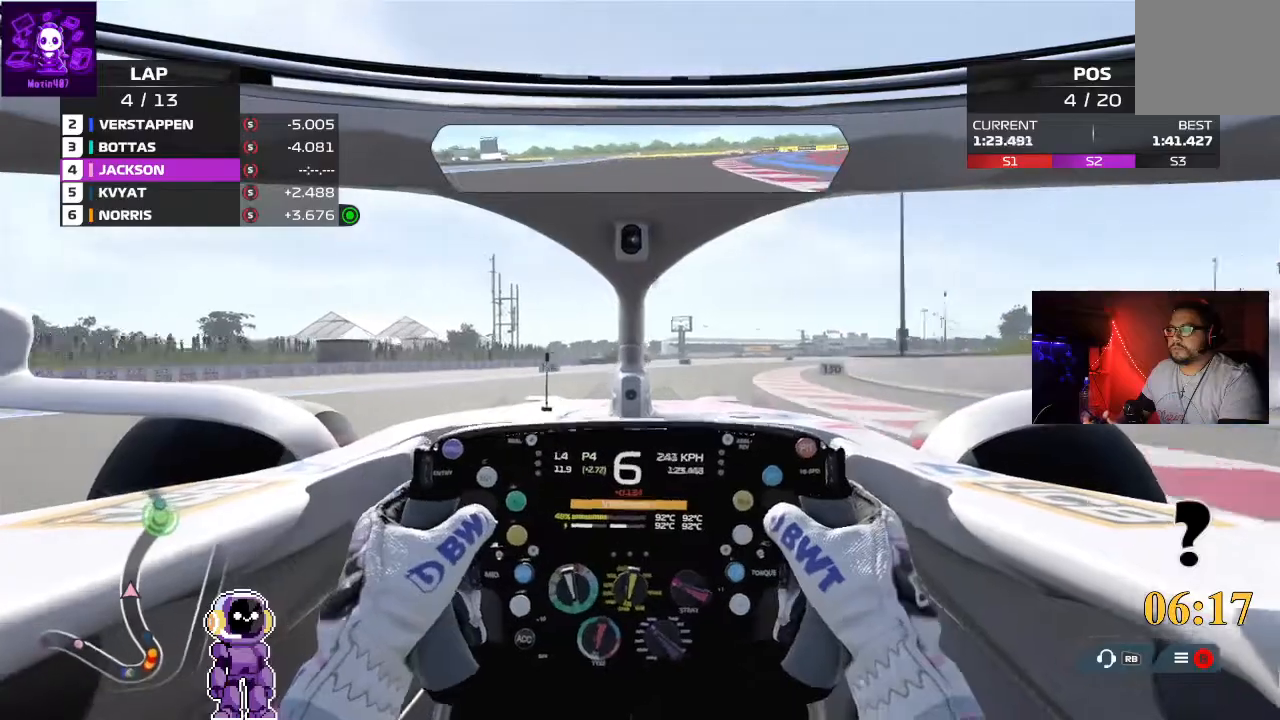
{"buttons": ["R2"], "left_stick": "right", "right_stick": "center", "events": []}
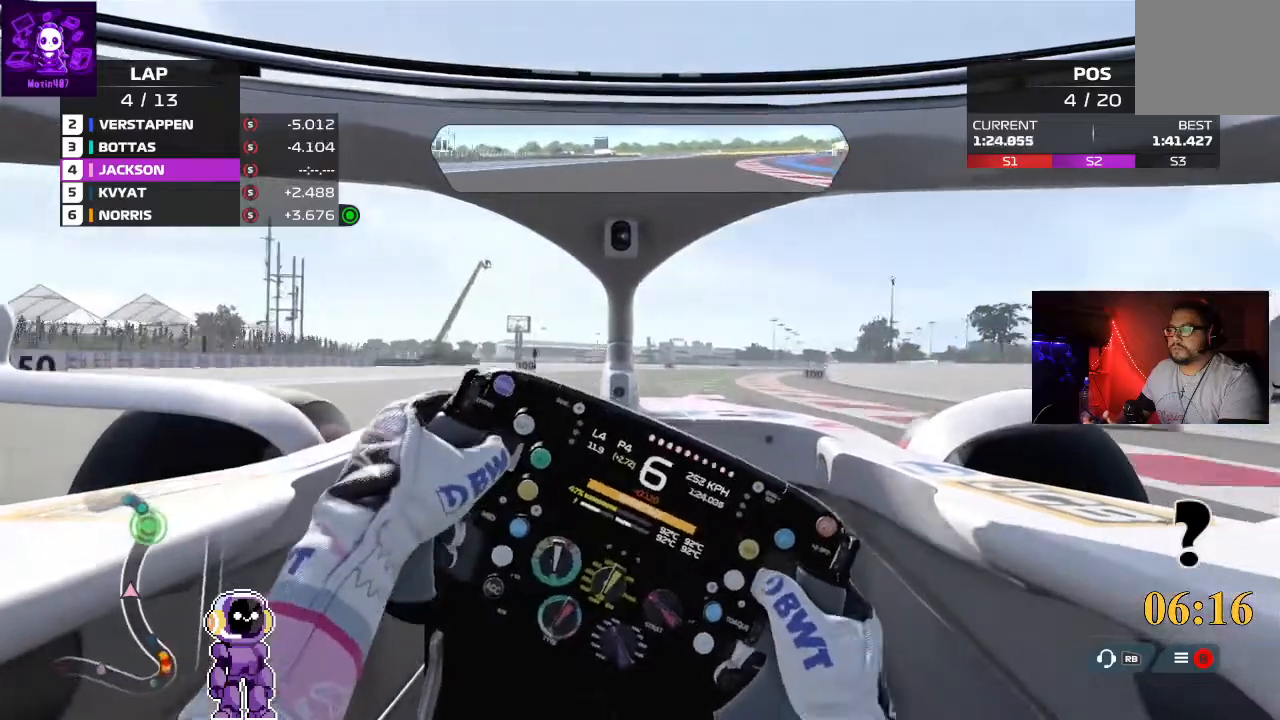
{"buttons": ["R2"], "left_stick": "right", "right_stick": "center", "events": []}
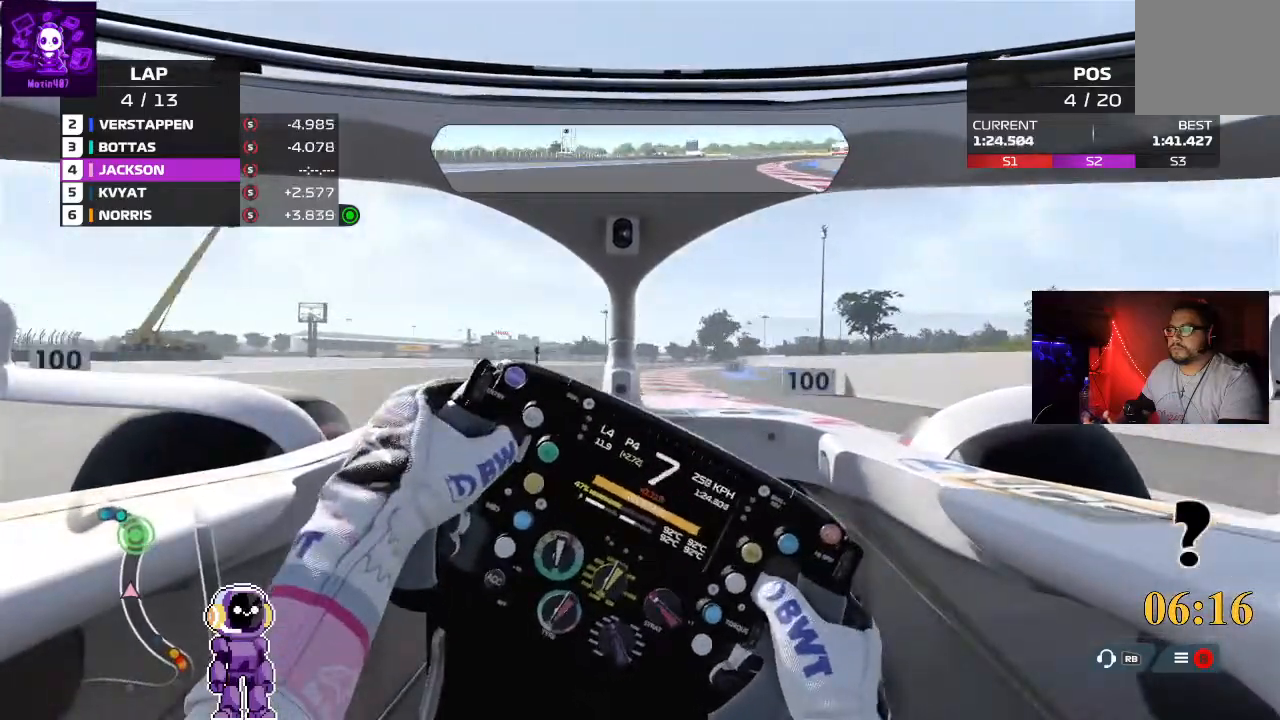
{"buttons": ["R2"], "left_stick": "right", "right_stick": "center", "events": [[33, "left_stick", "center"], [433, "left_stick", "right"]]}
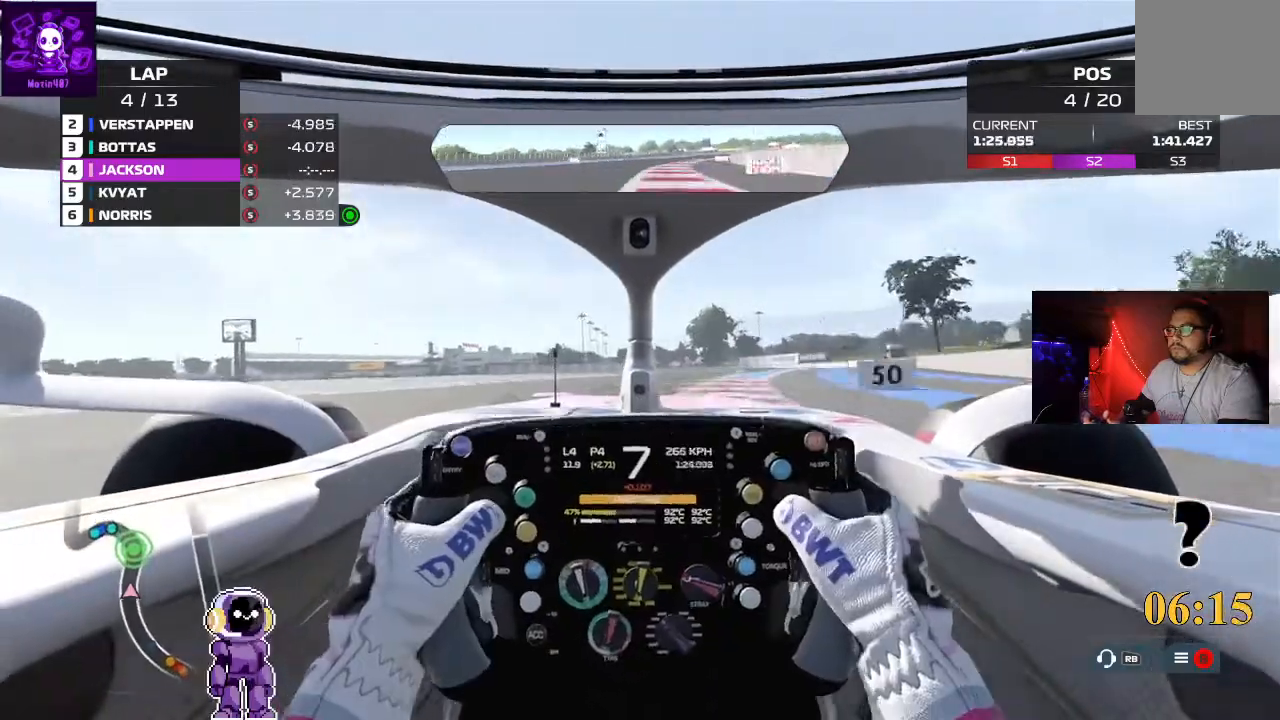
{"buttons": ["R2"], "left_stick": "center", "right_stick": "center", "events": [[367, "left_stick", "center"]]}
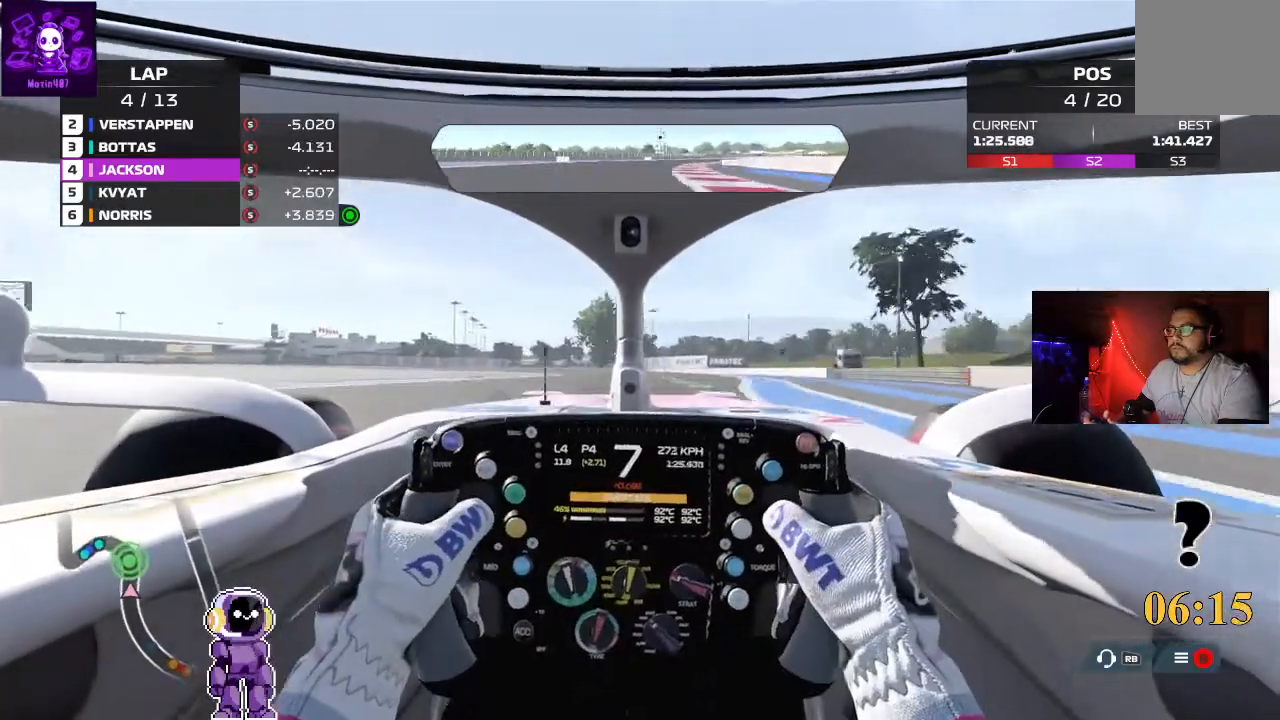
{"buttons": ["L2"], "left_stick": "left", "right_stick": "center"}
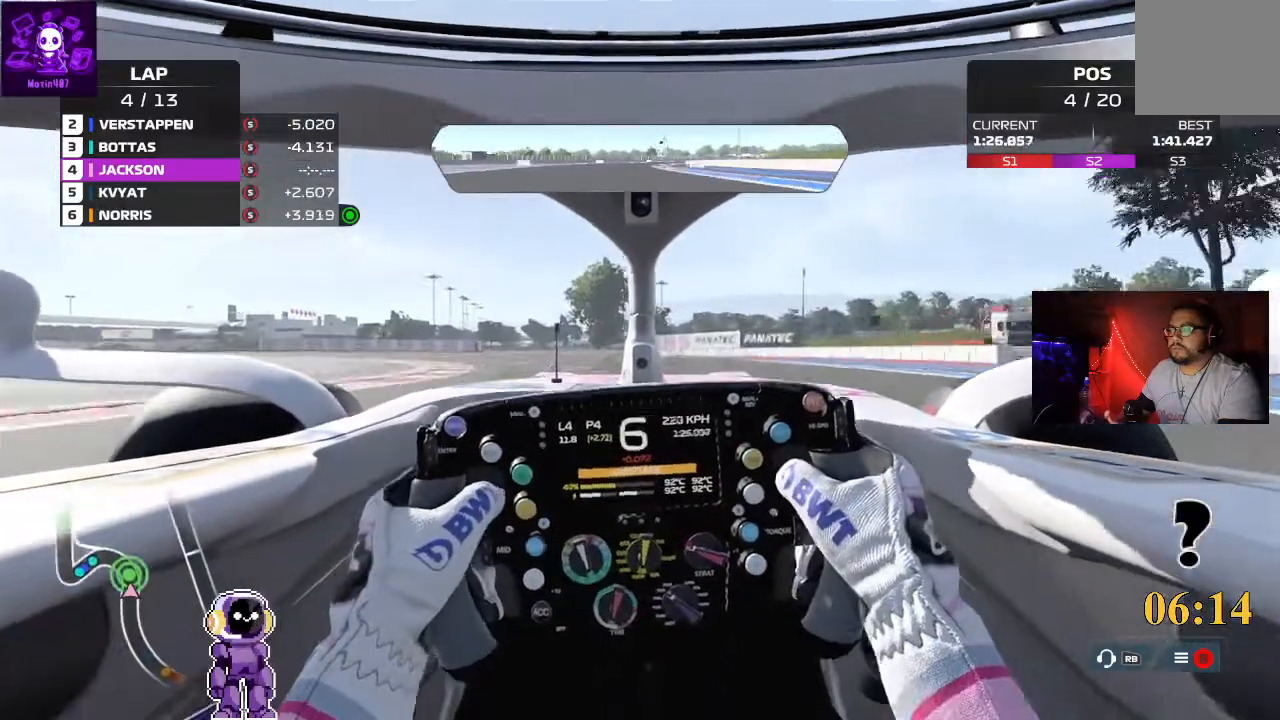
{"buttons": [], "left_stick": "left", "right_stick": "center", "events": [[200, "L2", "up"]]}
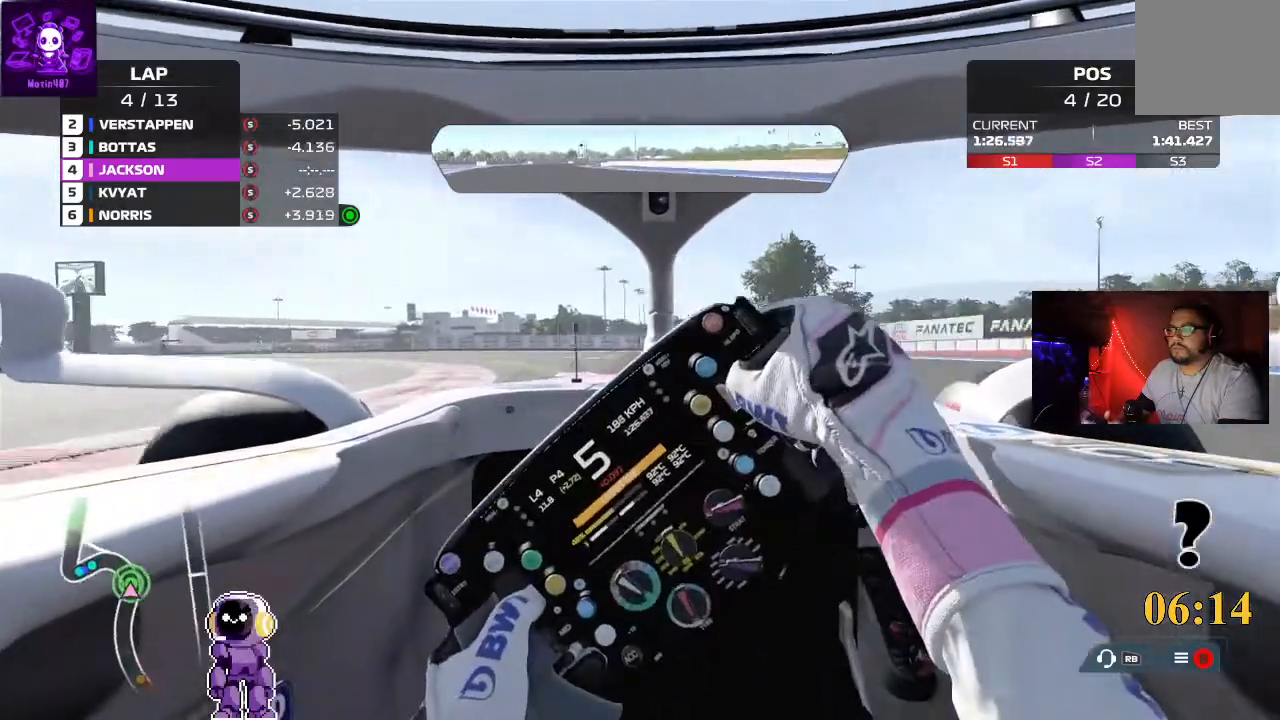
{"buttons": [], "left_stick": "down-left", "right_stick": "center", "events": [[167, "left_stick", "down-left"], [333, "R2", "down"], [467, "R2", "up"]]}
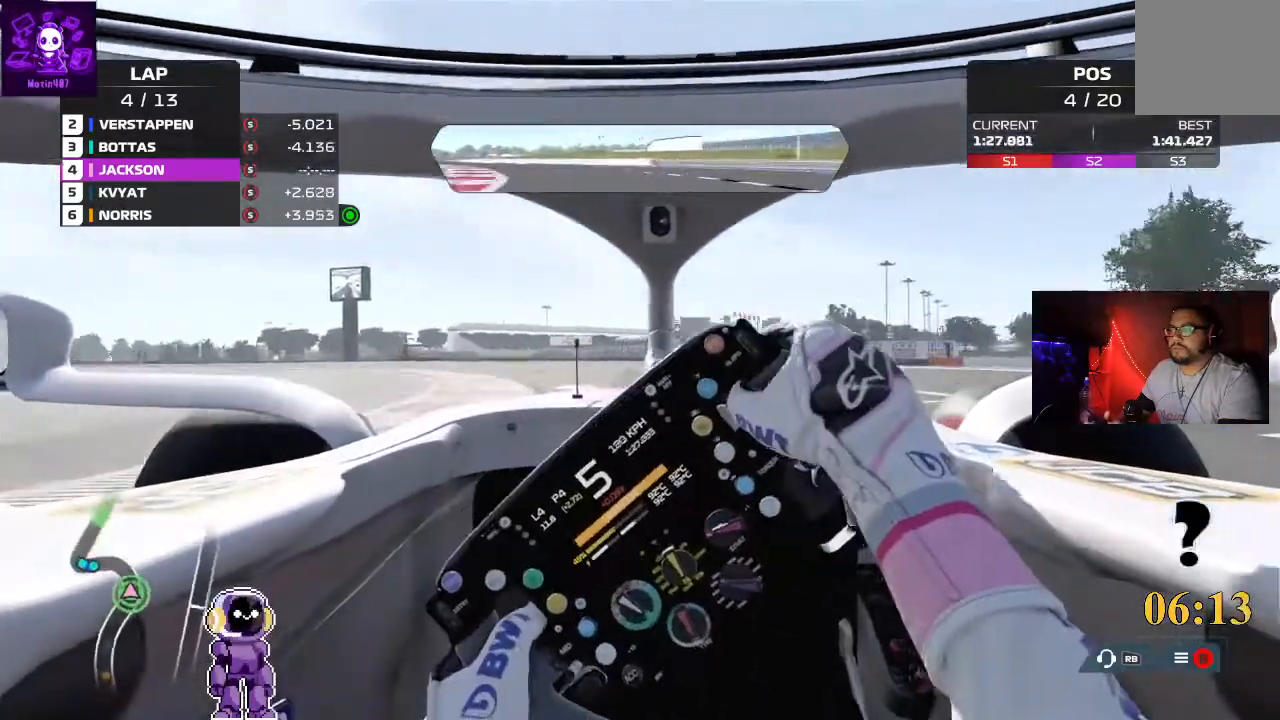
{"buttons": [], "left_stick": "down-left", "right_stick": "center", "events": [[333, "R2", "down"], [467, "R2", "up"]]}
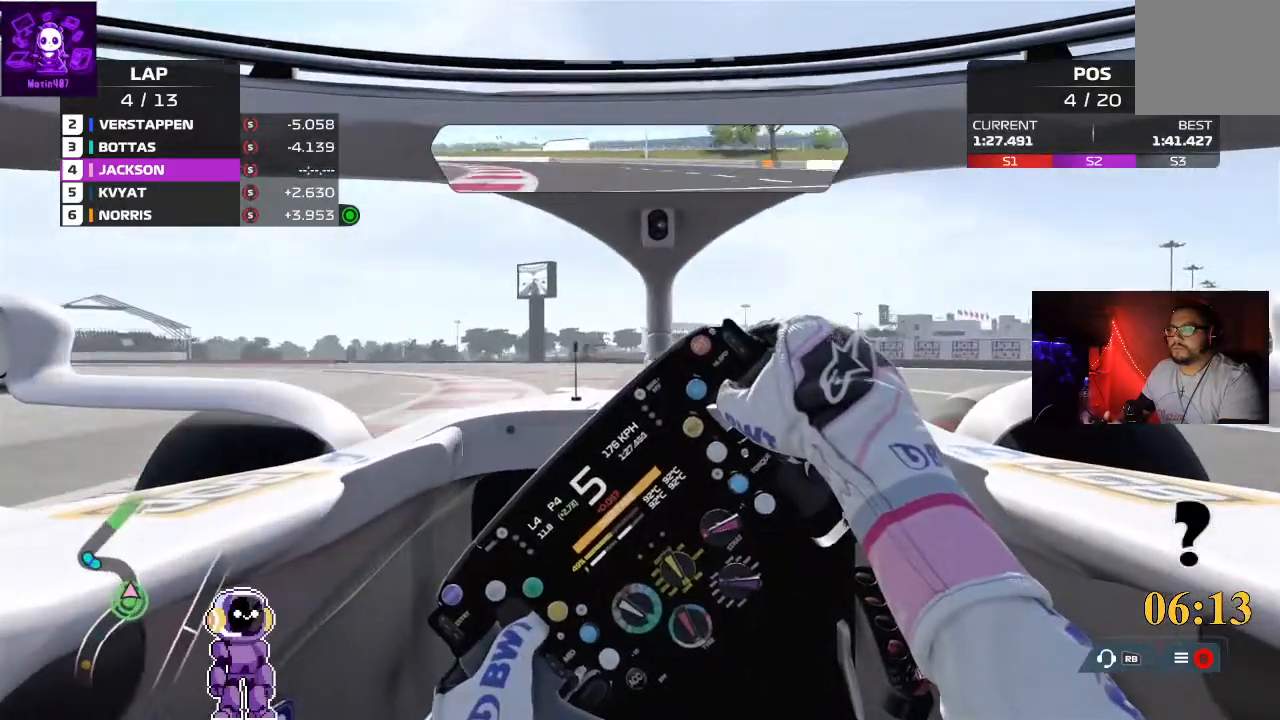
{"buttons": ["R2"], "left_stick": "down-left", "right_stick": "center", "events": [[33, "R2", "down"], [233, "R2", "up"], [500, "R2", "down"]]}
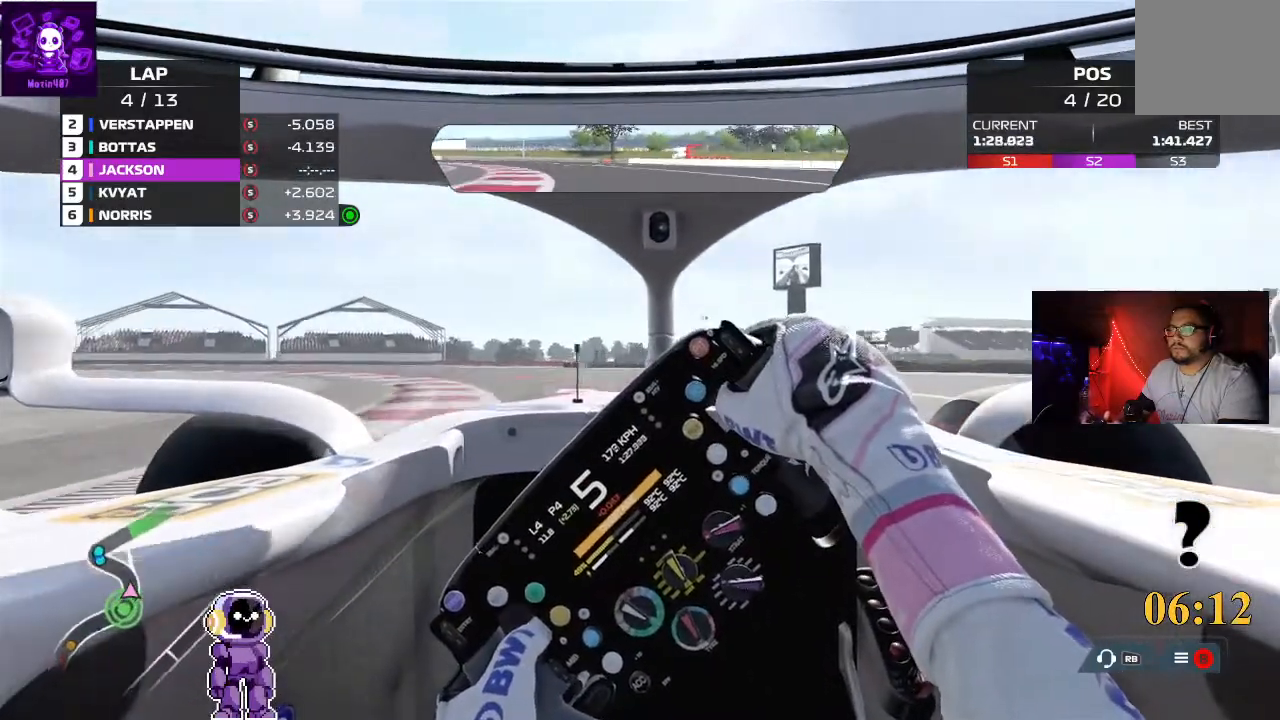
{"buttons": ["L2"], "left_stick": "down-left", "right_stick": "center", "events": [[333, "R2", "up"], [467, "L2", "down"]]}
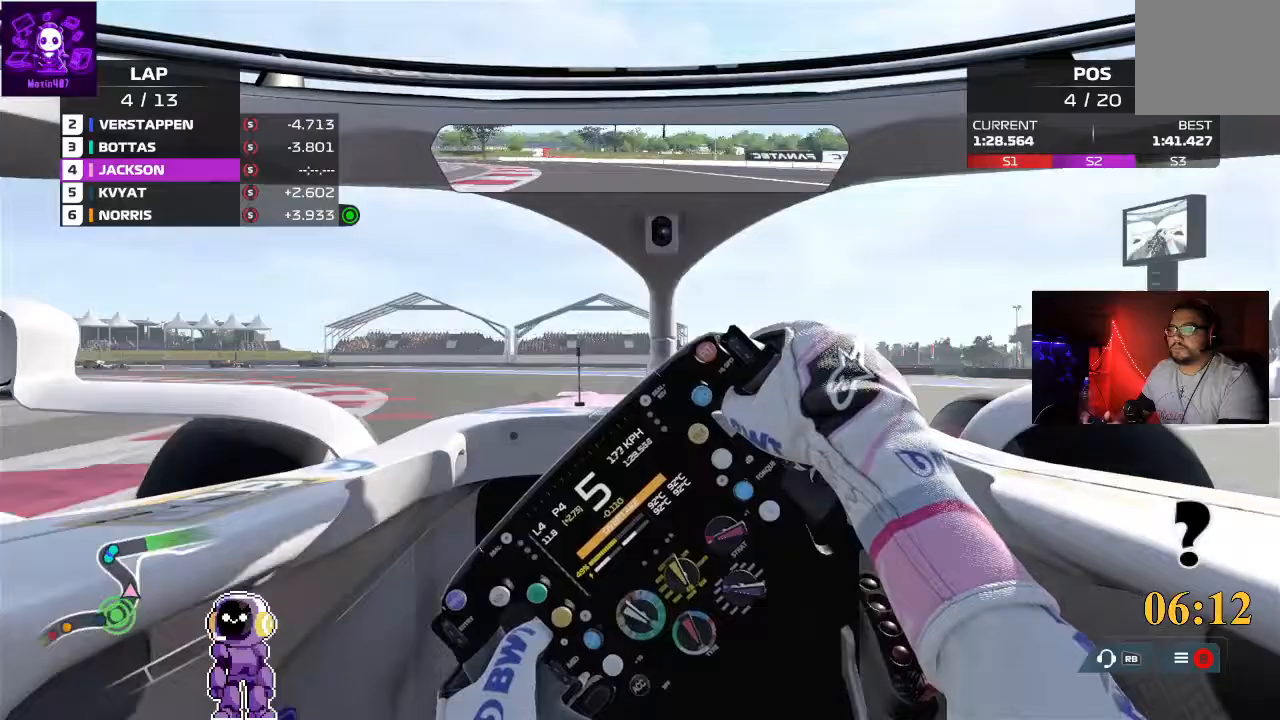
{"buttons": ["L2"], "left_stick": "down-left", "right_stick": "center", "events": []}
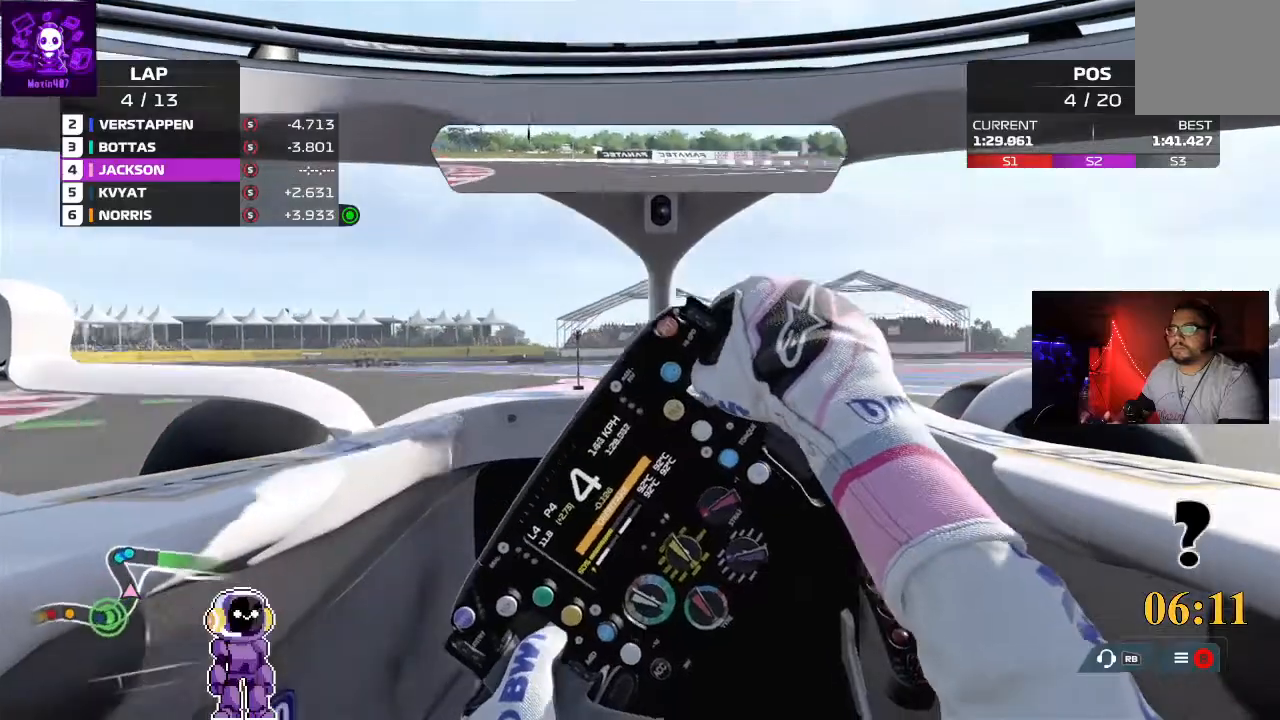
{"buttons": [], "left_stick": "down-left", "right_stick": "center", "events": [[33, "L2", "up"]]}
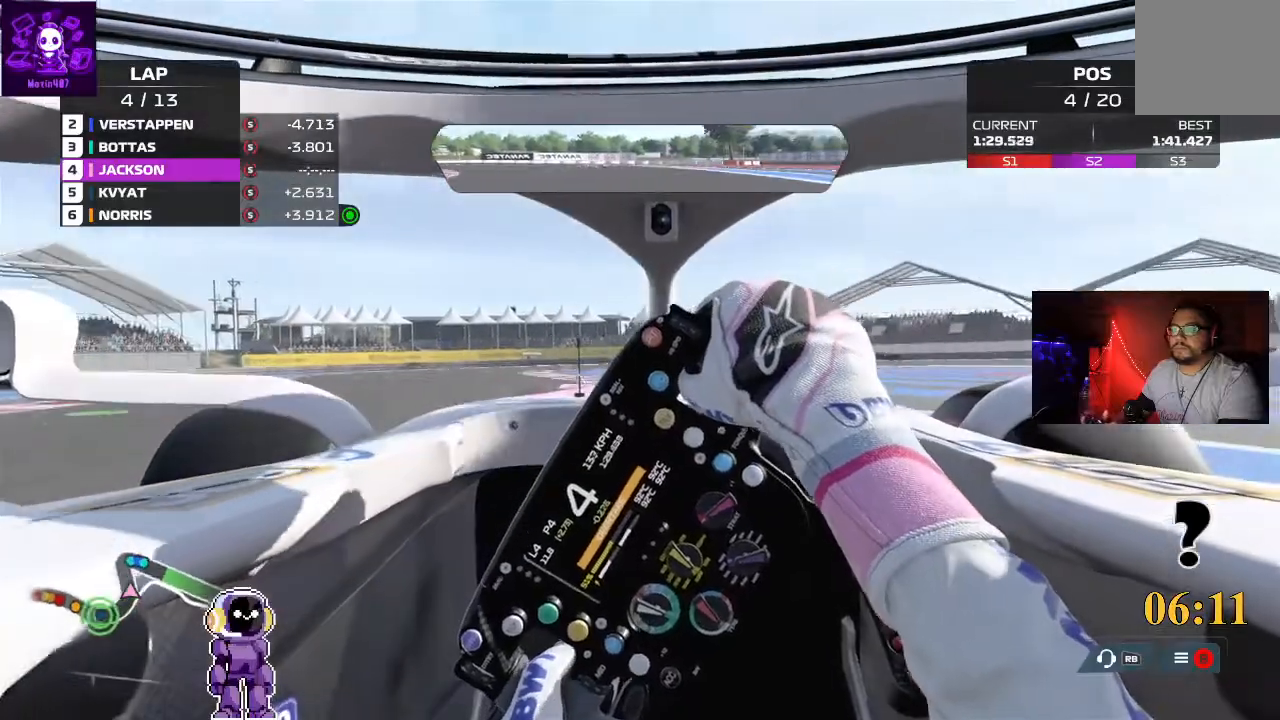
{"buttons": [], "left_stick": "down-left", "right_stick": "center", "events": [[300, "R2", "down"], [433, "R2", "up"]]}
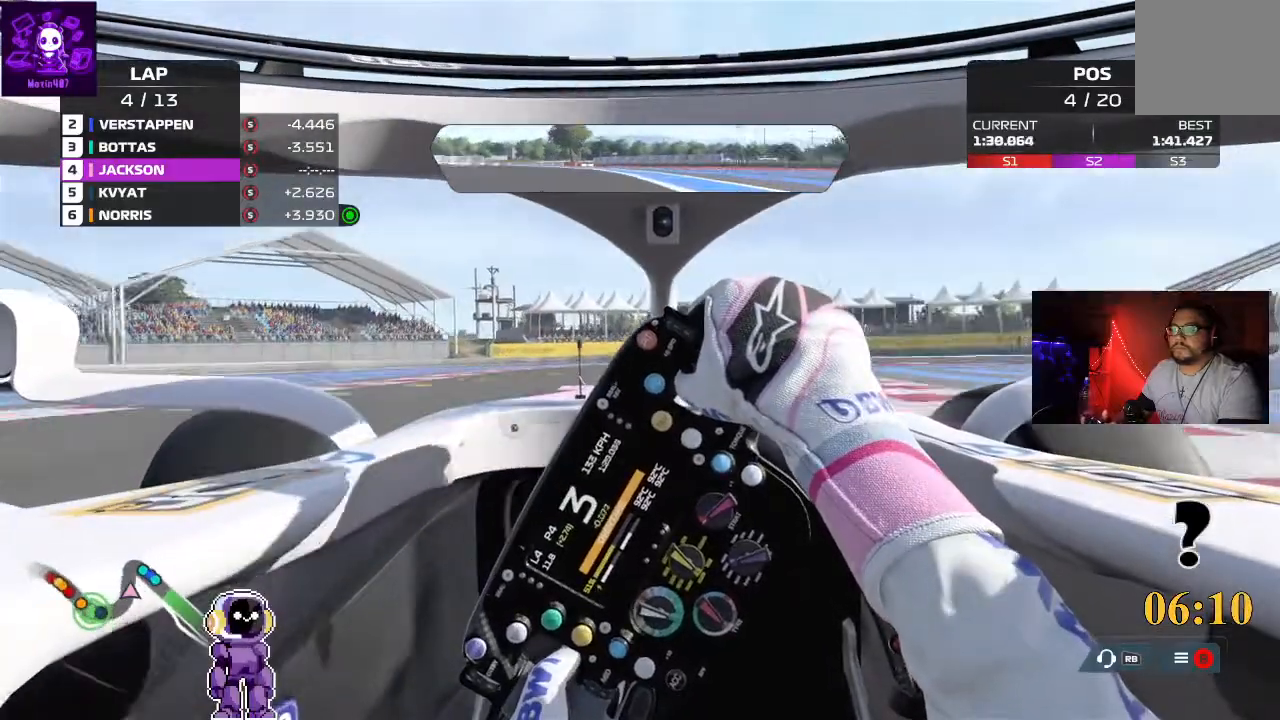
{"buttons": ["L2"], "left_stick": "right", "right_stick": "center", "events": [[100, "R2", "down"], [333, "R2", "up"], [333, "left_stick", "right"], [500, "L2", "down"]]}
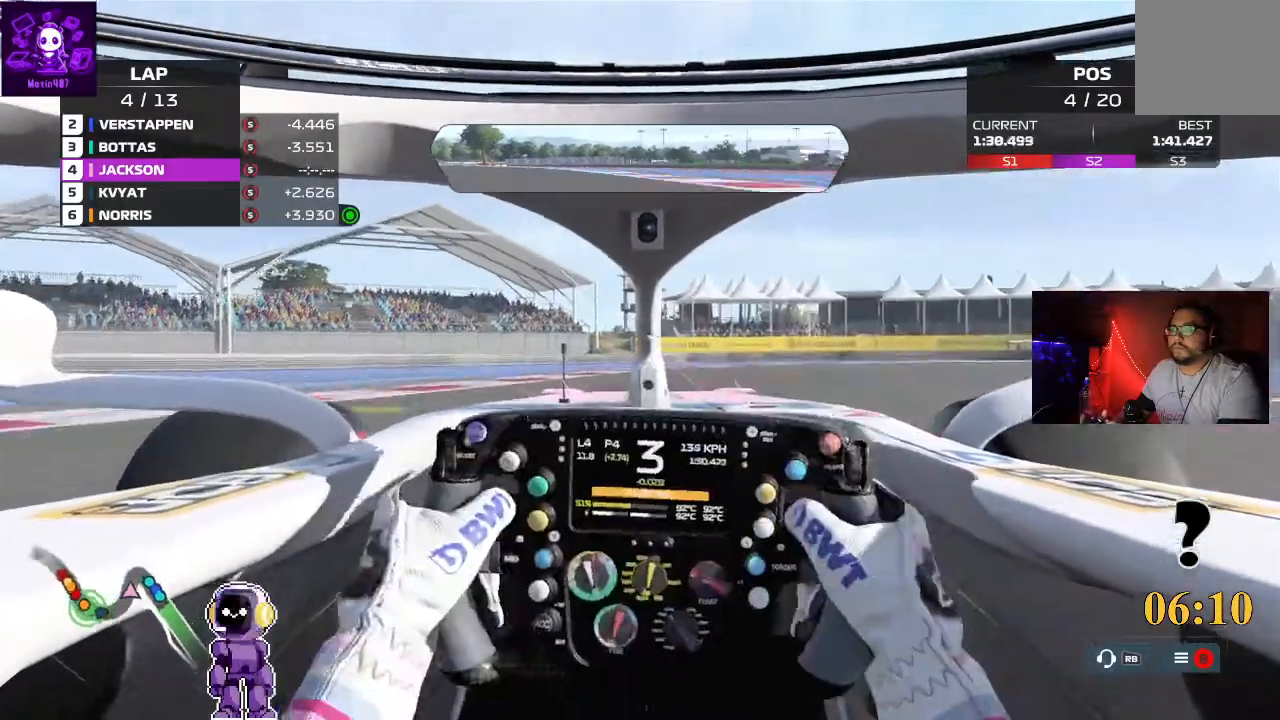
{"buttons": [], "left_stick": "right", "right_stick": "center"}
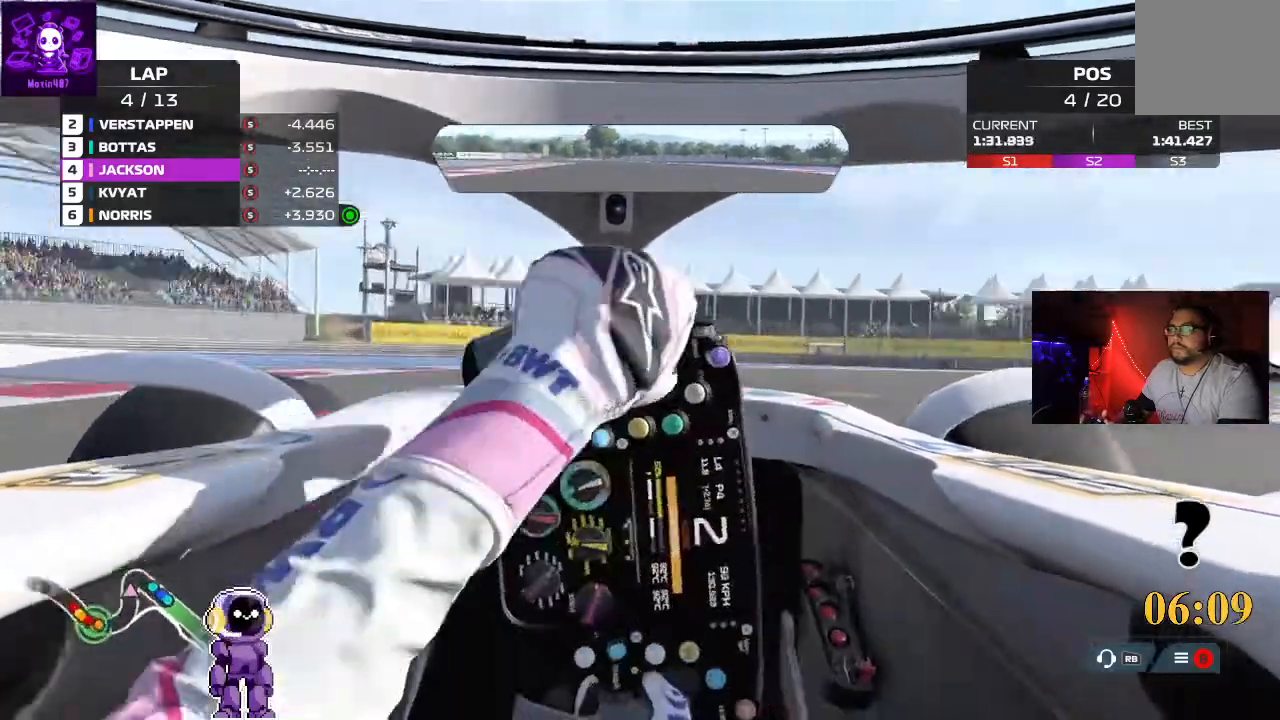
{"buttons": [], "left_stick": "right", "right_stick": "center", "events": [[167, "L2", "down"], [267, "L2", "up"]]}